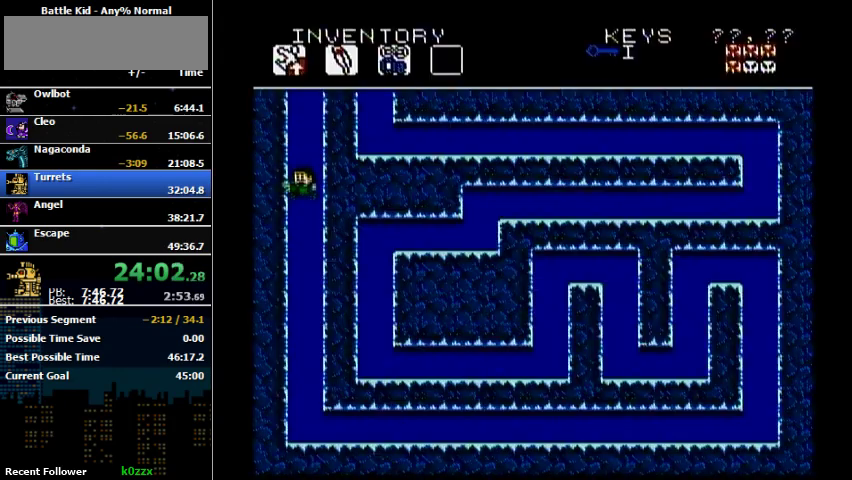
Gameplay with a controller (Nintendo layout); each line is a JSON object with the inputs held at the frame after it. "events" lists button and stick changes between this image and that frame as [ms after this image, input, new state], when the widget could be followed in between. Not read: L3 R3.
{"buttons": [], "events": [[33, "B", "down"], [167, "B", "up"]]}
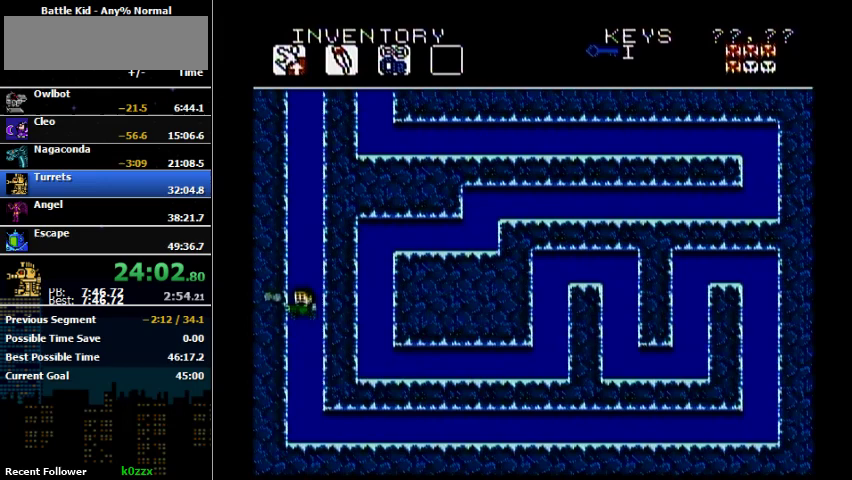
{"buttons": ["DPAD_RIGHT"], "events": [[300, "B", "down"], [367, "B", "up"], [367, "DPAD_RIGHT", "down"]]}
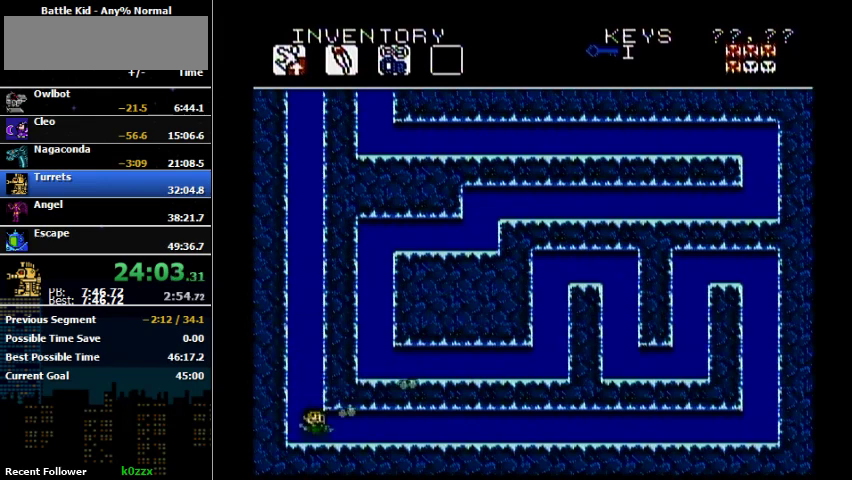
{"buttons": ["DPAD_RIGHT"], "events": [[233, "B", "down"], [300, "B", "up"]]}
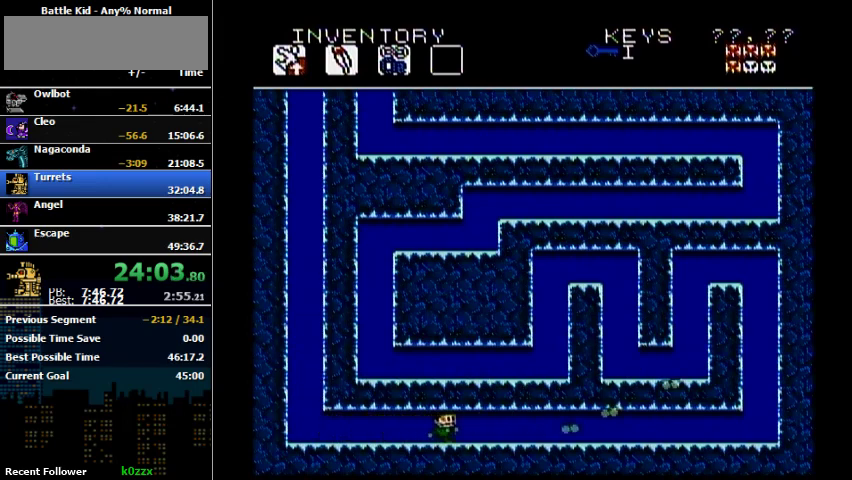
{"buttons": ["DPAD_RIGHT"], "events": []}
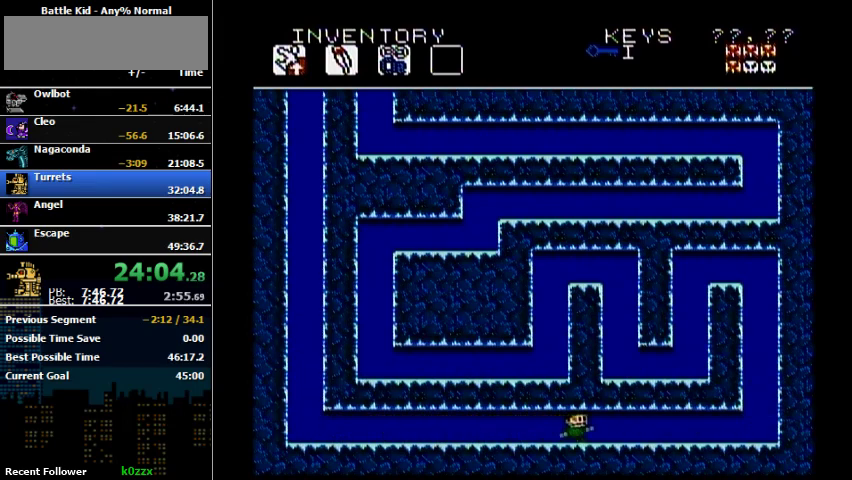
{"buttons": ["DPAD_RIGHT"], "events": []}
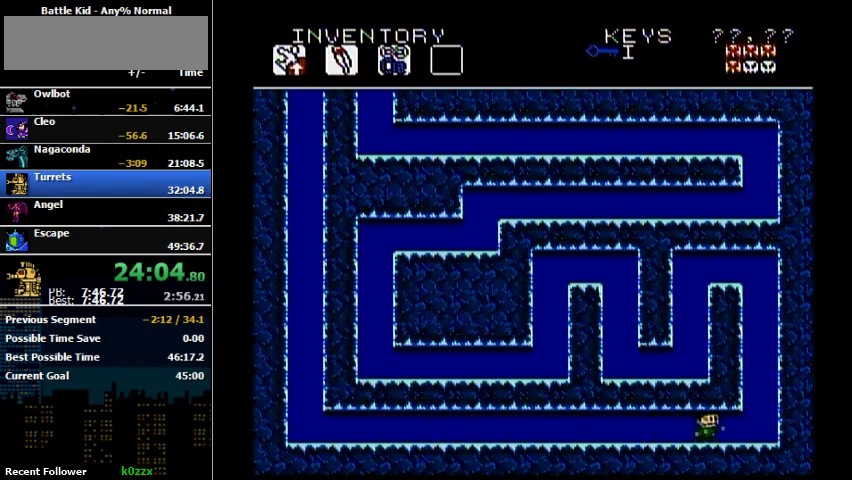
{"buttons": ["A", "DPAD_LEFT"], "events": [[367, "A", "down"], [467, "DPAD_LEFT", "down"], [467, "DPAD_RIGHT", "up"]]}
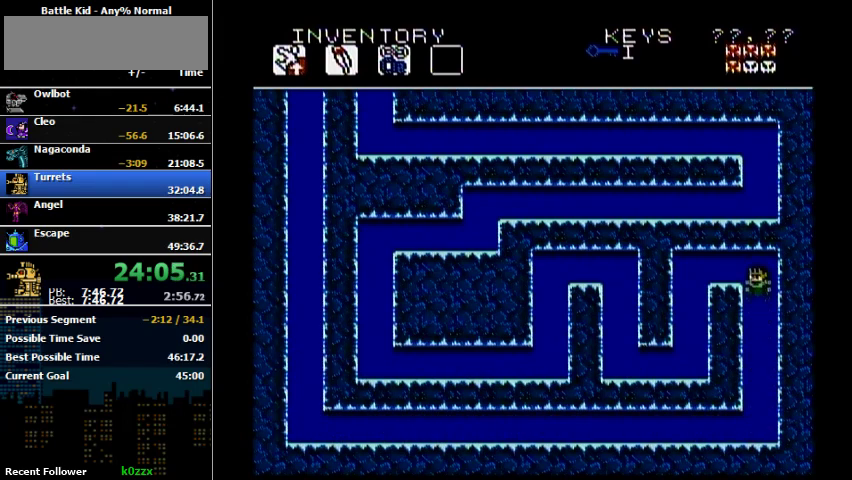
{"buttons": ["B", "DPAD_LEFT"], "events": [[333, "A", "up"], [467, "B", "down"]]}
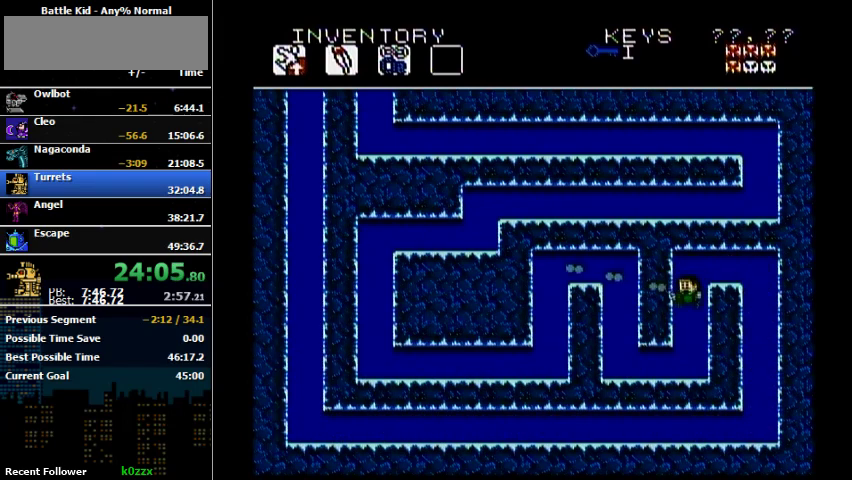
{"buttons": ["DPAD_LEFT"], "events": [[100, "B", "up"], [300, "B", "down"], [467, "B", "up"]]}
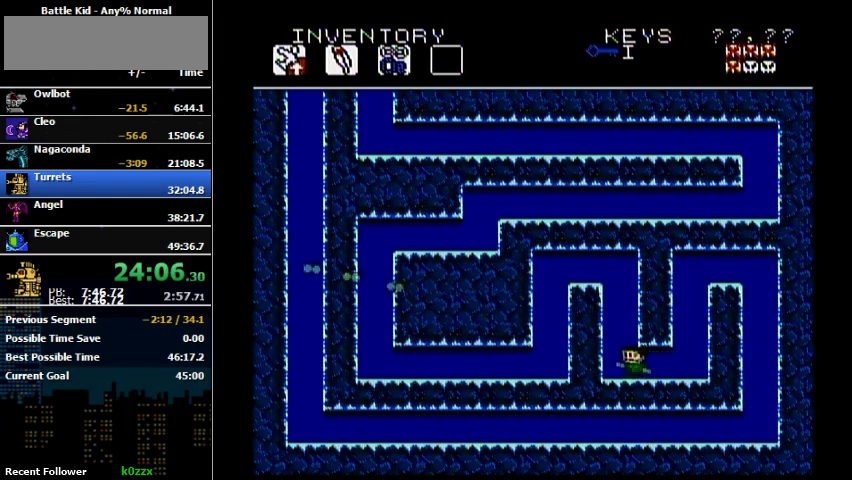
{"buttons": ["B", "DPAD_LEFT"], "events": [[33, "B", "down"], [133, "A", "down"], [133, "B", "up"], [367, "B", "down"], [467, "A", "up"]]}
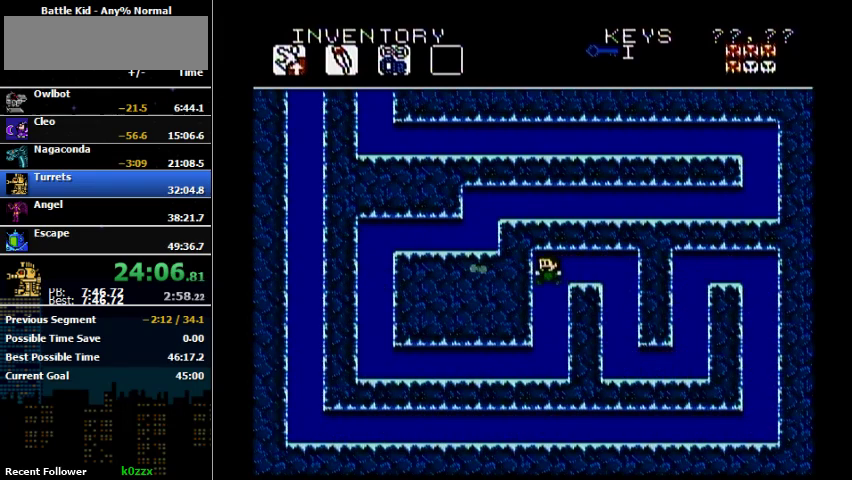
{"buttons": ["DPAD_LEFT"], "events": [[33, "B", "up"], [367, "B", "down"], [433, "B", "up"]]}
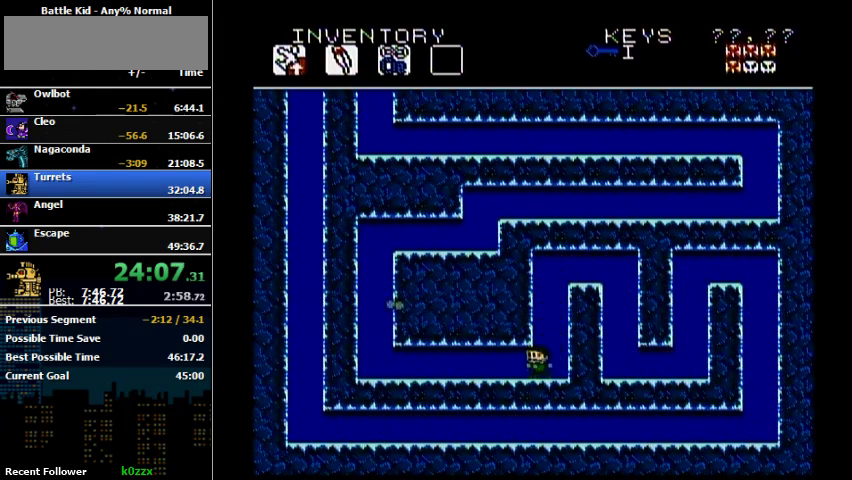
{"buttons": ["DPAD_LEFT"], "events": [[200, "B", "down"], [300, "B", "up"]]}
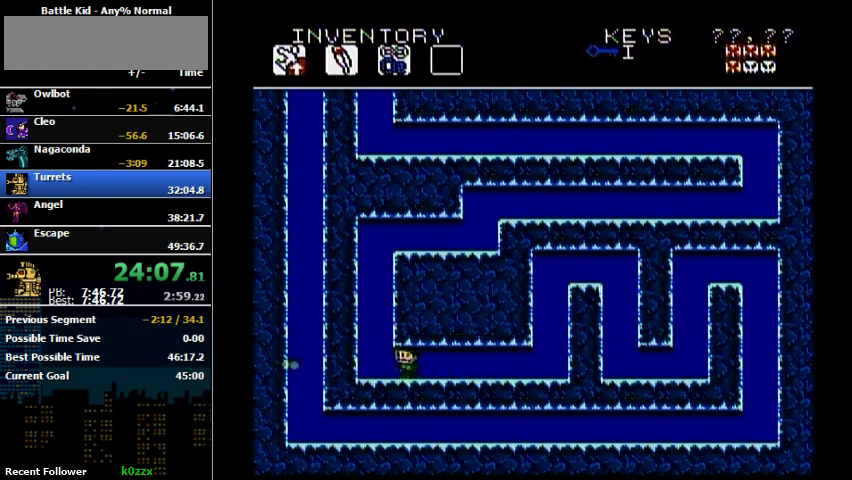
{"buttons": ["A", "DPAD_RIGHT"], "events": [[267, "A", "down"], [300, "DPAD_LEFT", "up"], [300, "DPAD_RIGHT", "down"]]}
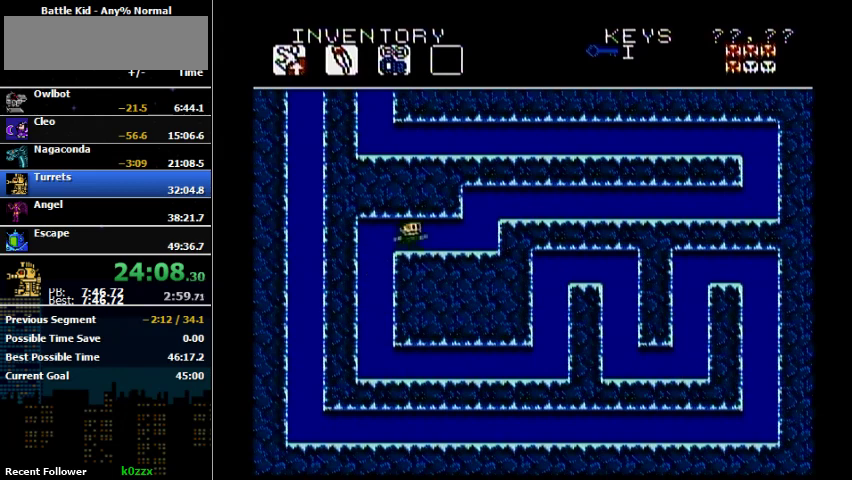
{"buttons": ["DPAD_RIGHT"], "events": [[133, "A", "up"]]}
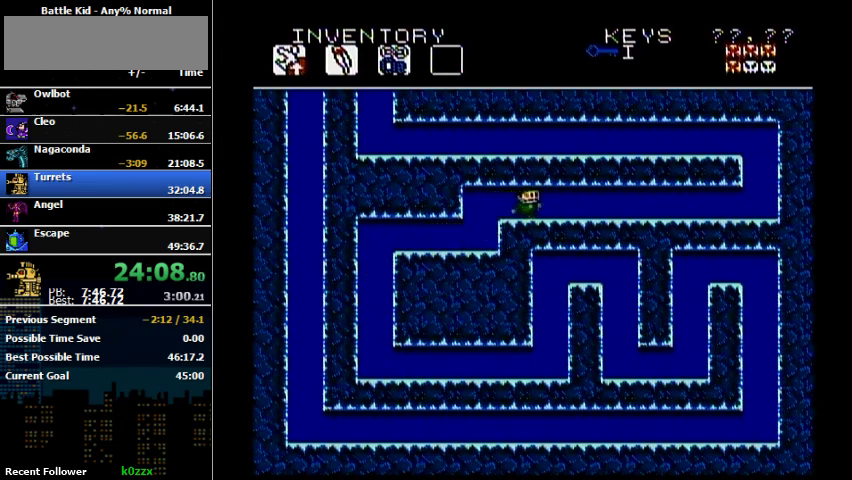
{"buttons": ["DPAD_RIGHT"], "events": [[167, "B", "down"], [267, "B", "up"], [367, "B", "down"], [467, "B", "up"]]}
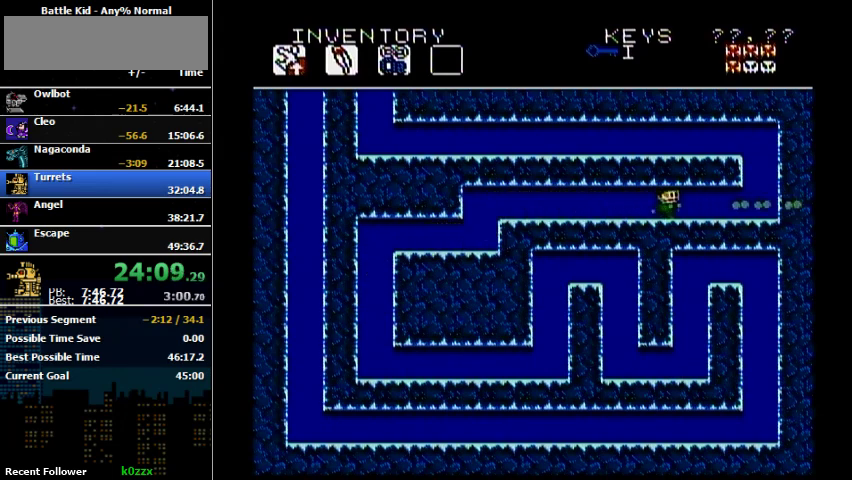
{"buttons": ["DPAD_RIGHT"], "events": [[300, "B", "down"], [500, "B", "up"]]}
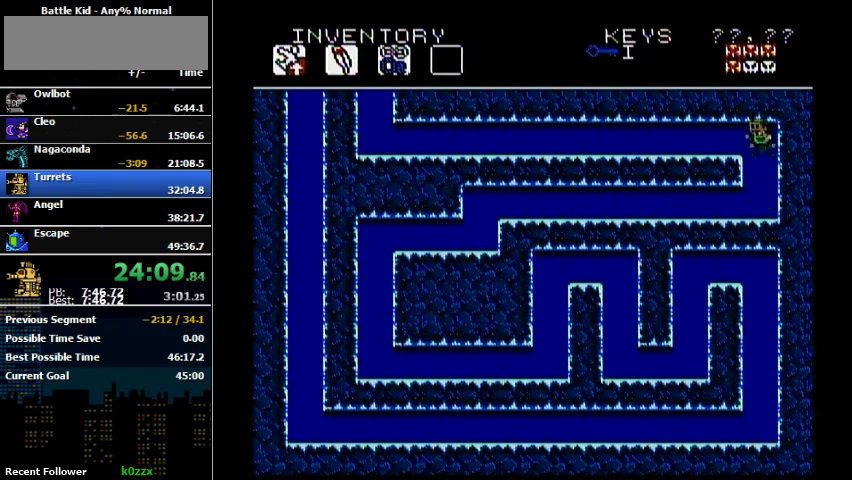
{"buttons": ["DPAD_LEFT"], "events": [[67, "A", "down"], [100, "DPAD_LEFT", "down"], [100, "DPAD_RIGHT", "up"], [267, "A", "up"]]}
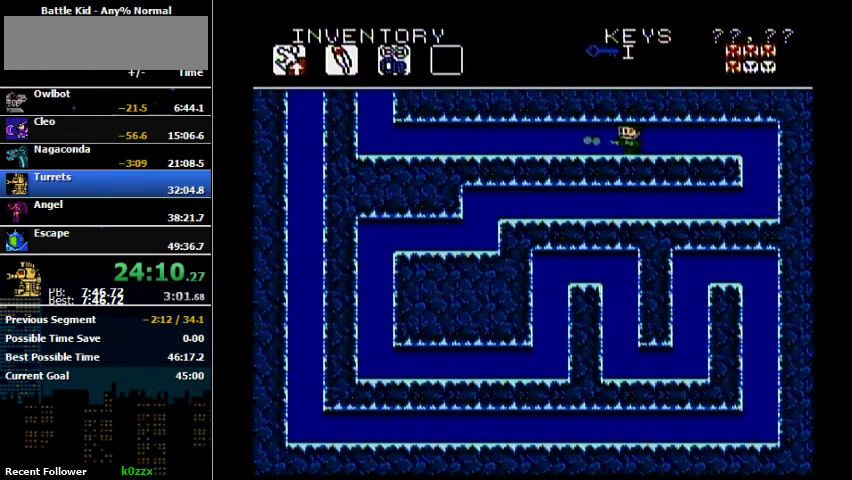
{"buttons": ["B", "DPAD_LEFT"], "events": [[33, "B", "down"], [100, "B", "up"], [267, "B", "down"], [333, "B", "up"], [467, "B", "down"]]}
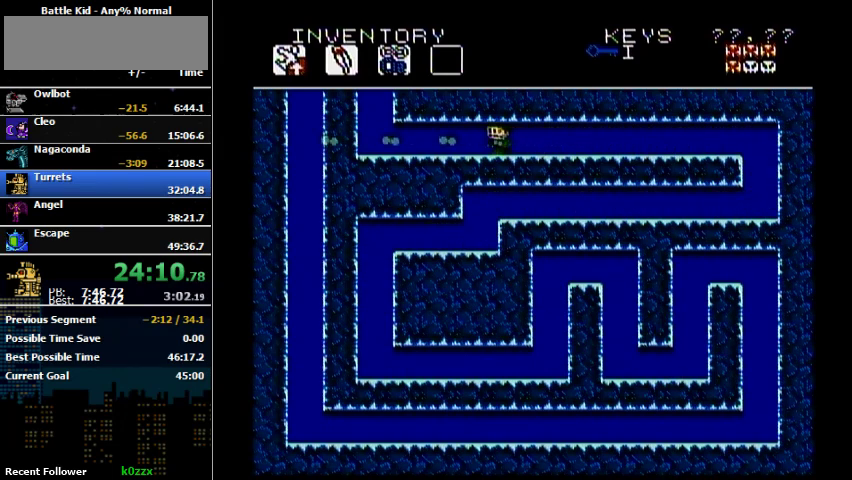
{"buttons": ["DPAD_LEFT"], "events": [[67, "B", "up"]]}
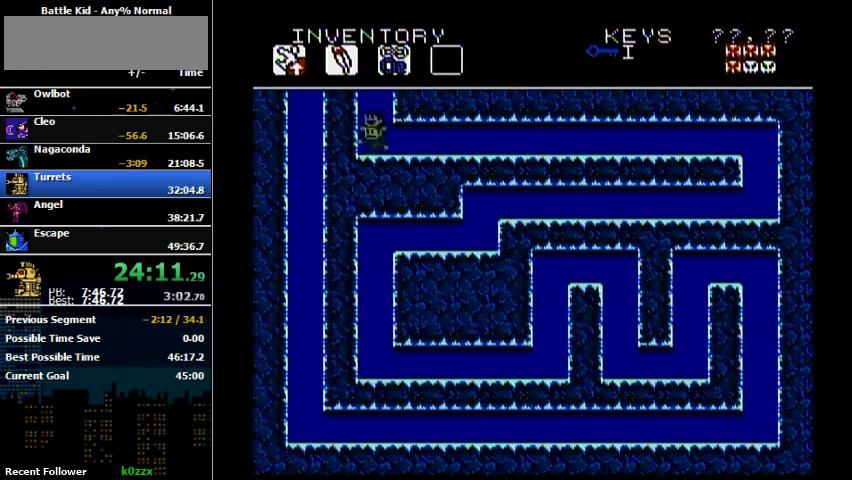
{"buttons": ["A", "DPAD_RIGHT"], "events": [[267, "A", "down"], [267, "DPAD_LEFT", "up"], [267, "DPAD_RIGHT", "down"]]}
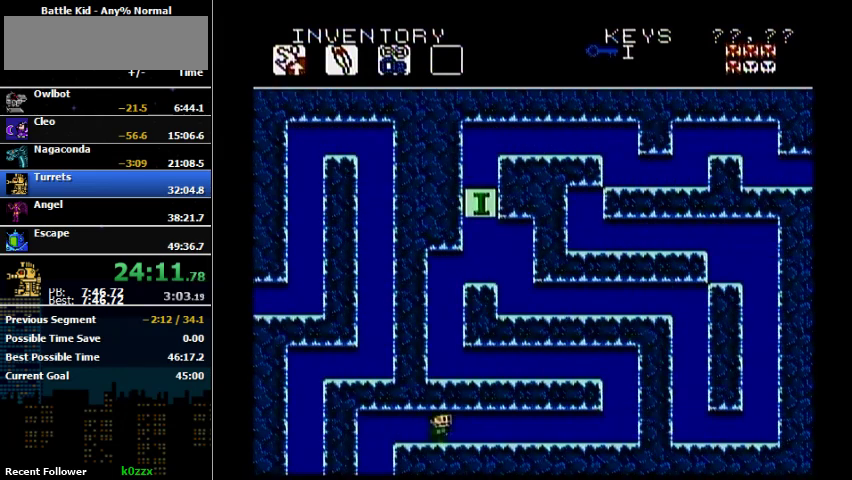
{"buttons": ["DPAD_RIGHT"], "events": [[100, "A", "up"]]}
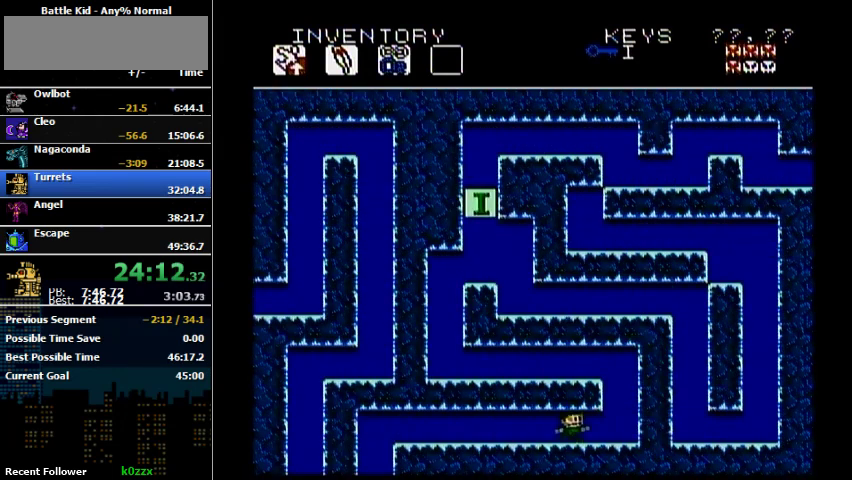
{"buttons": ["A", "DPAD_LEFT"], "events": [[367, "A", "down"], [400, "DPAD_LEFT", "down"], [400, "DPAD_RIGHT", "up"]]}
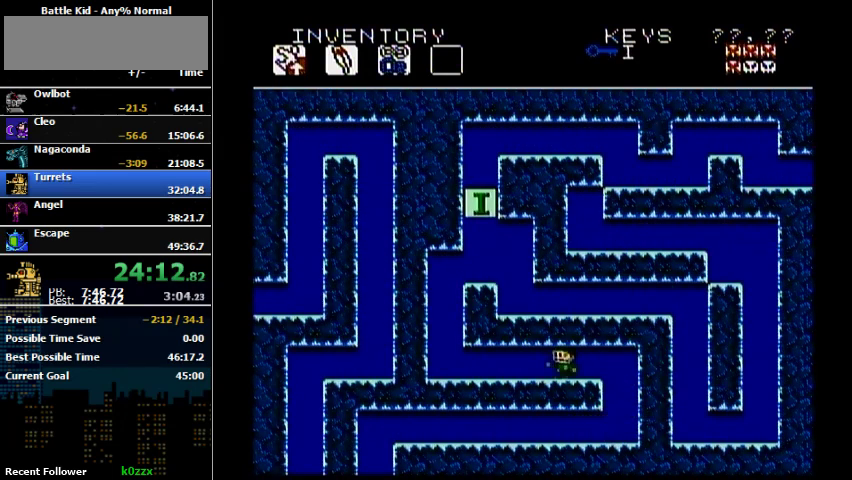
{"buttons": ["DPAD_LEFT"], "events": [[33, "A", "up"]]}
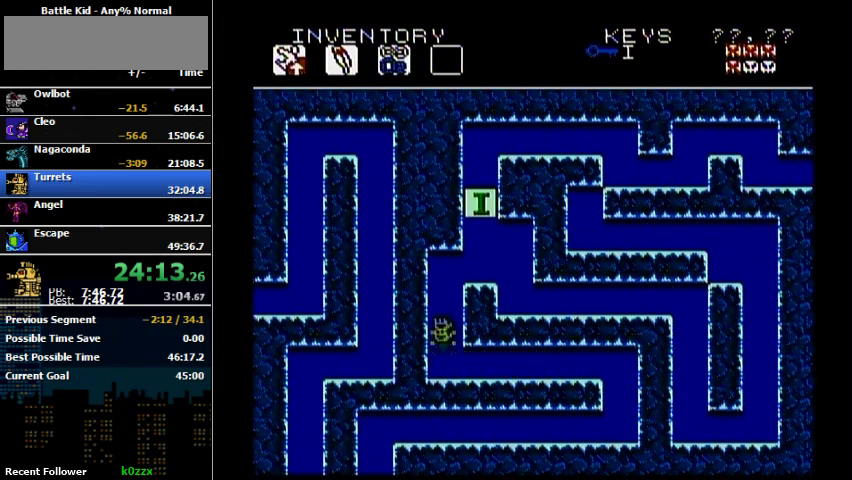
{"buttons": ["DPAD_RIGHT"], "events": [[267, "DPAD_LEFT", "up"], [267, "DPAD_RIGHT", "down"], [300, "A", "down"], [367, "A", "up"]]}
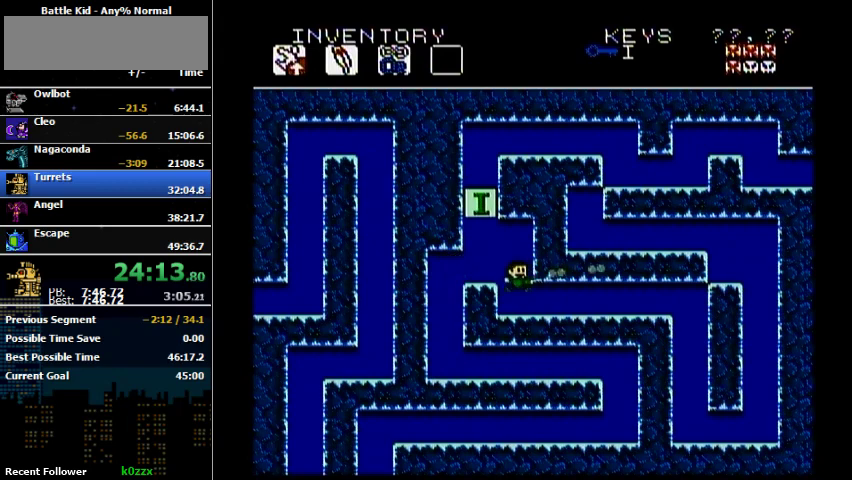
{"buttons": ["DPAD_RIGHT"], "events": []}
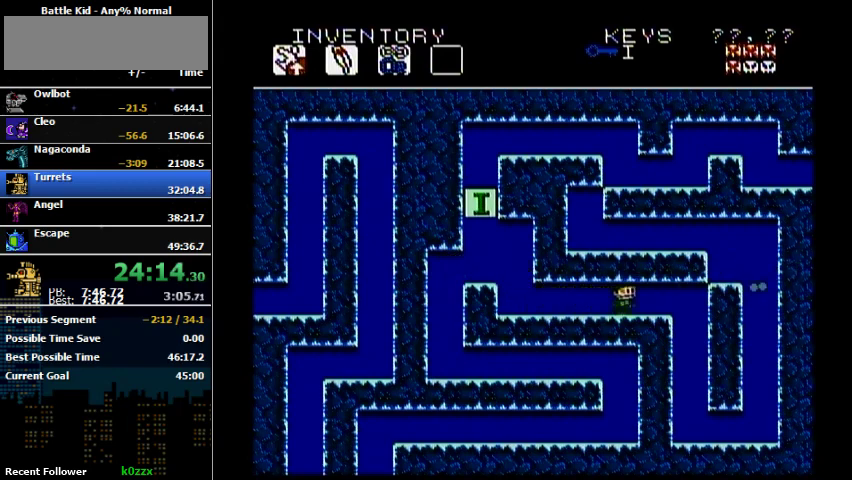
{"buttons": ["B"], "events": [[433, "DPAD_RIGHT", "up"], [500, "B", "down"]]}
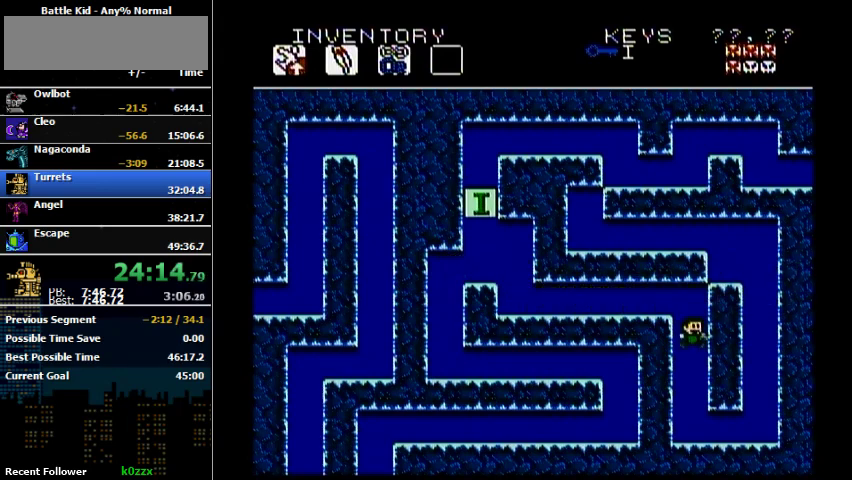
{"buttons": [], "events": [[167, "B", "up"], [300, "B", "down"], [400, "B", "up"]]}
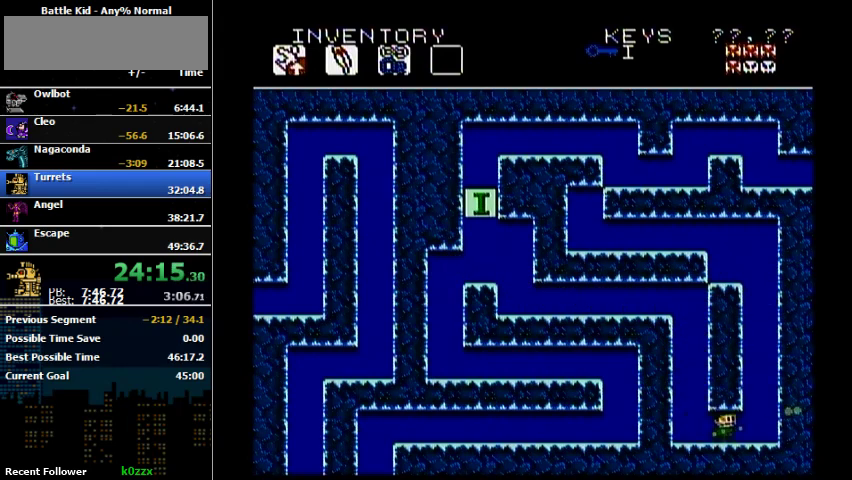
{"buttons": ["A", "DPAD_DOWN", "DPAD_RIGHT"], "events": [[33, "DPAD_RIGHT", "down"], [333, "A", "down"], [433, "DPAD_DOWN", "down"]]}
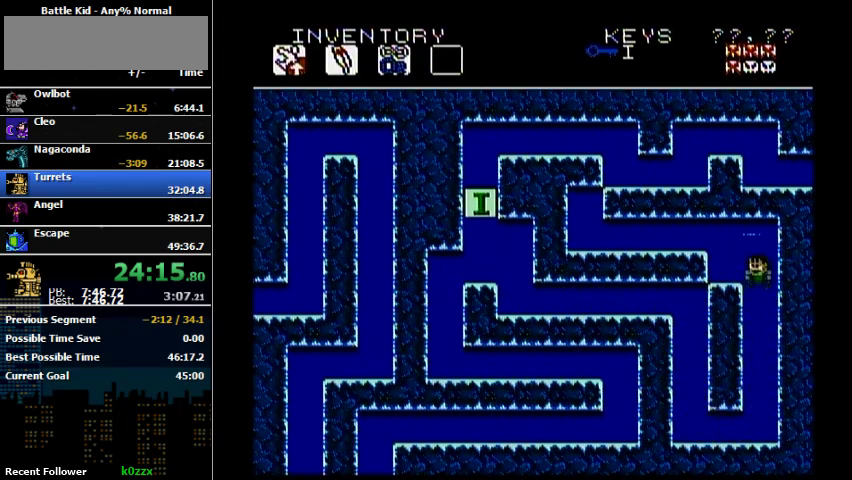
{"buttons": ["DPAD_LEFT"], "events": [[33, "DPAD_DOWN", "up"], [33, "DPAD_LEFT", "down"], [33, "DPAD_RIGHT", "up"], [200, "A", "up"], [367, "A", "down"], [433, "A", "up"]]}
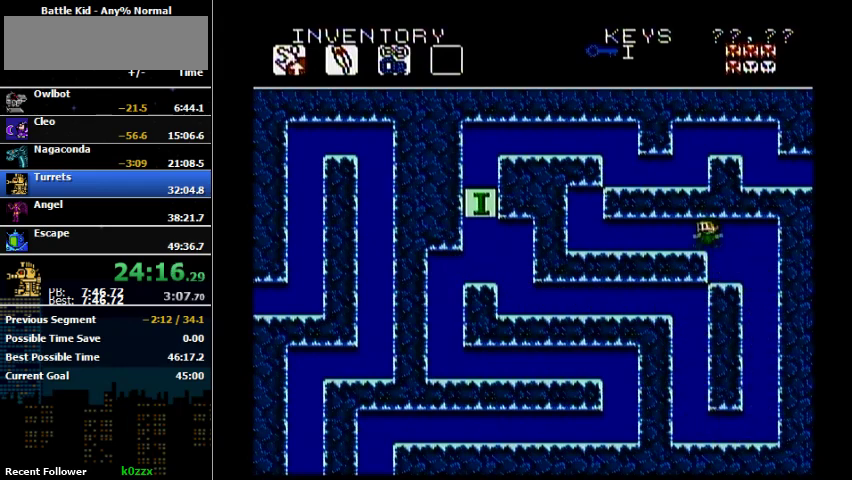
{"buttons": ["DPAD_LEFT"], "events": [[67, "A", "down"], [133, "A", "up"]]}
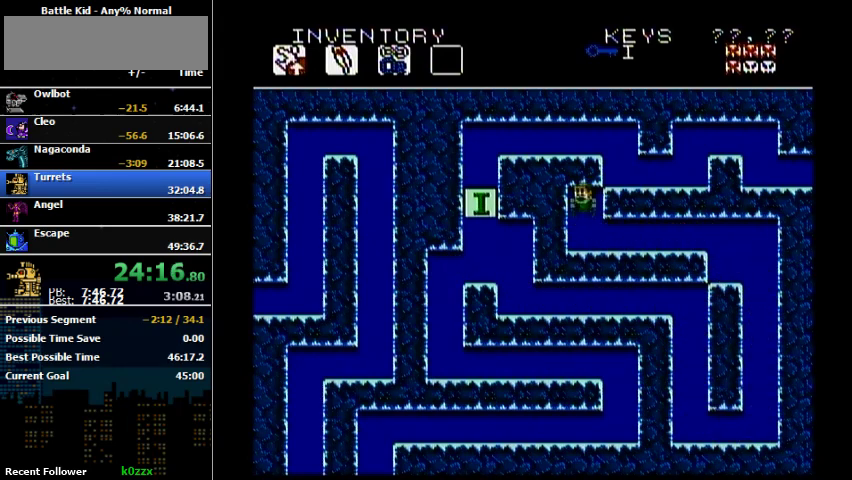
{"buttons": ["DPAD_RIGHT"], "events": [[67, "A", "down"], [300, "A", "up"], [300, "DPAD_LEFT", "up"], [300, "DPAD_RIGHT", "down"]]}